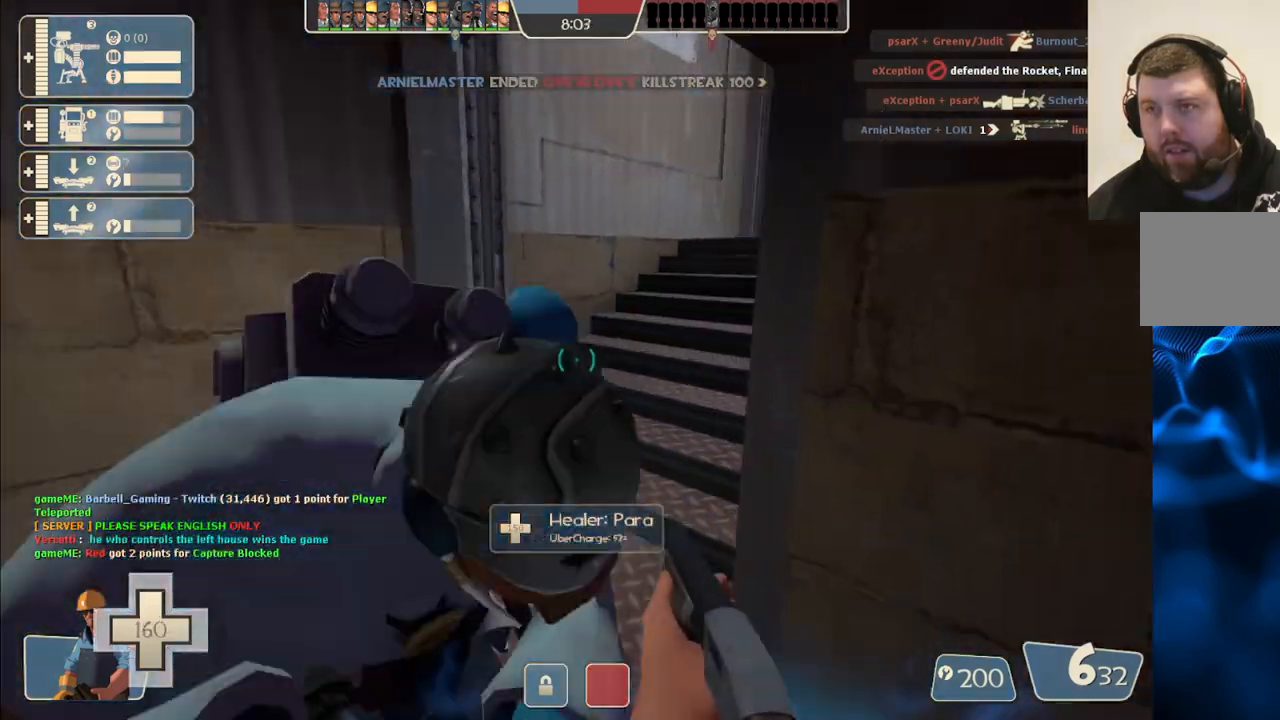
Gameplay with a controller (PlayStation layout); each line is a JSON object with the inputs held at the frame after it. "events" lists button and stick changes between this image and that frame as [ms after this image, input, new state], when the widget could be followed in between. Not read: L1.
{"buttons": [], "left_stick": "up", "right_stick": "right", "events": [[133, "right_stick", "center"], [217, "right_stick", "right"]]}
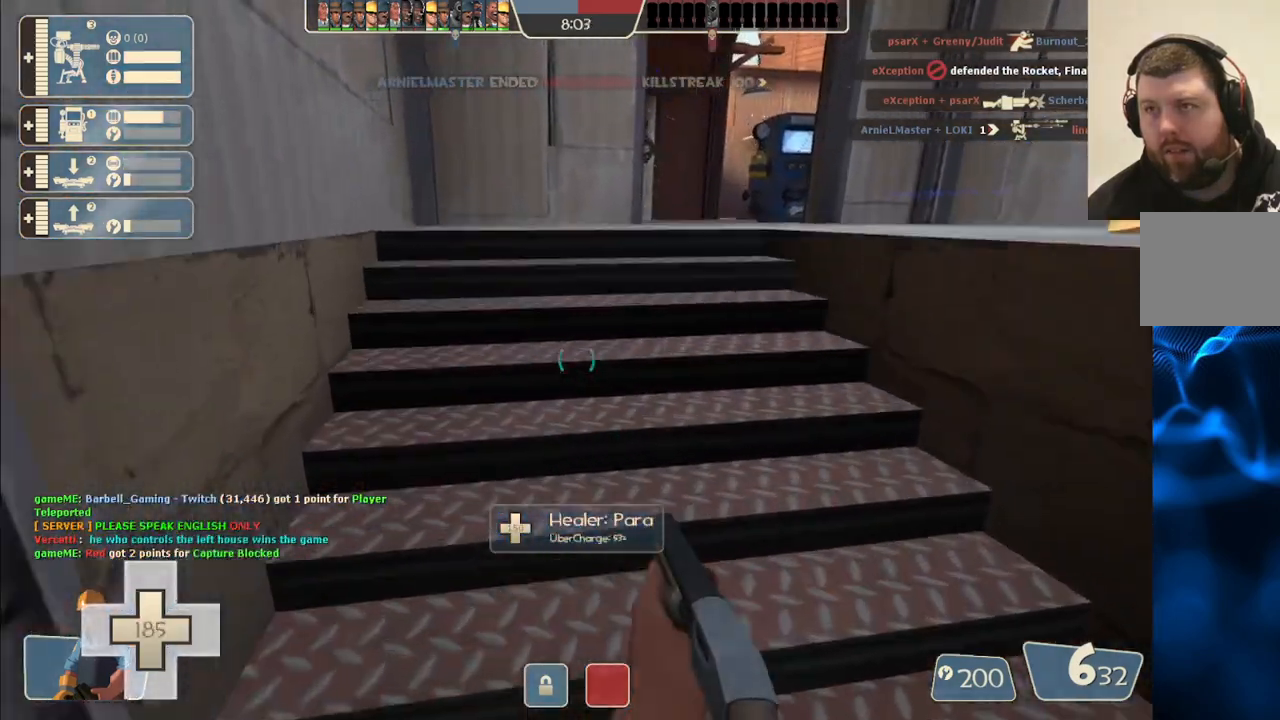
{"buttons": [], "left_stick": "up", "right_stick": "center", "events": [[450, "right_stick", "center"]]}
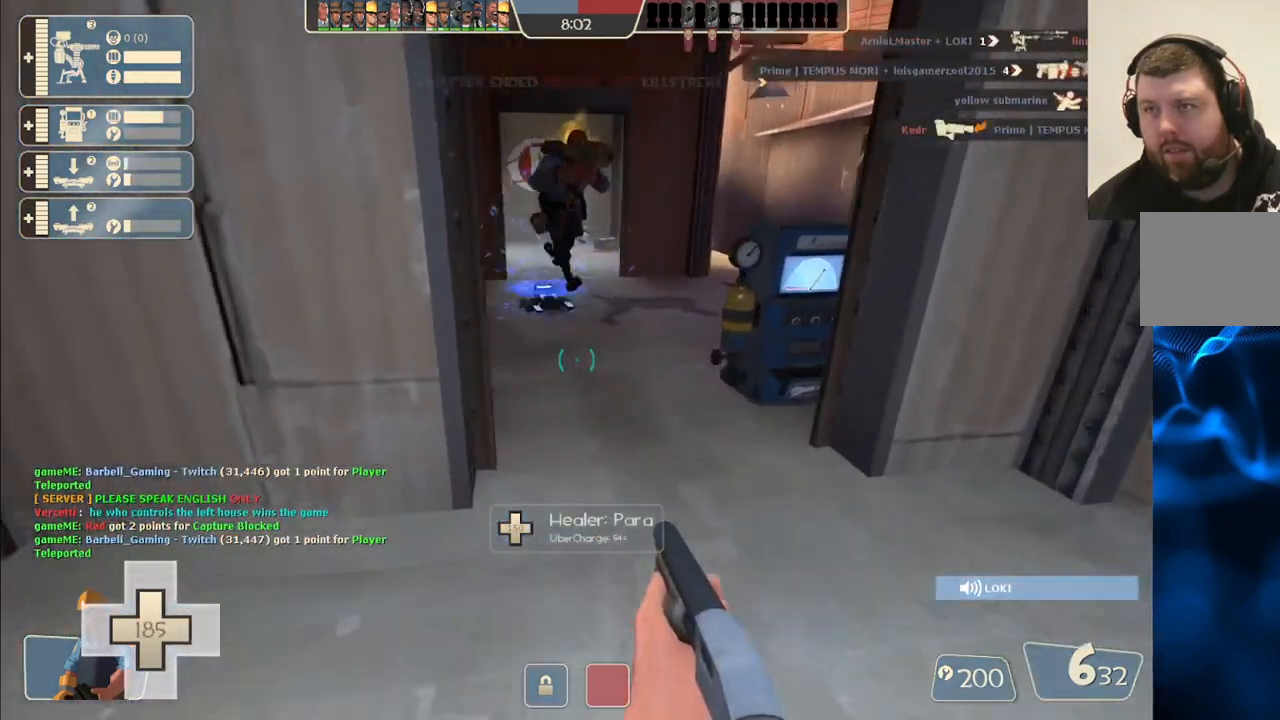
{"buttons": [], "left_stick": "up", "right_stick": "center", "events": []}
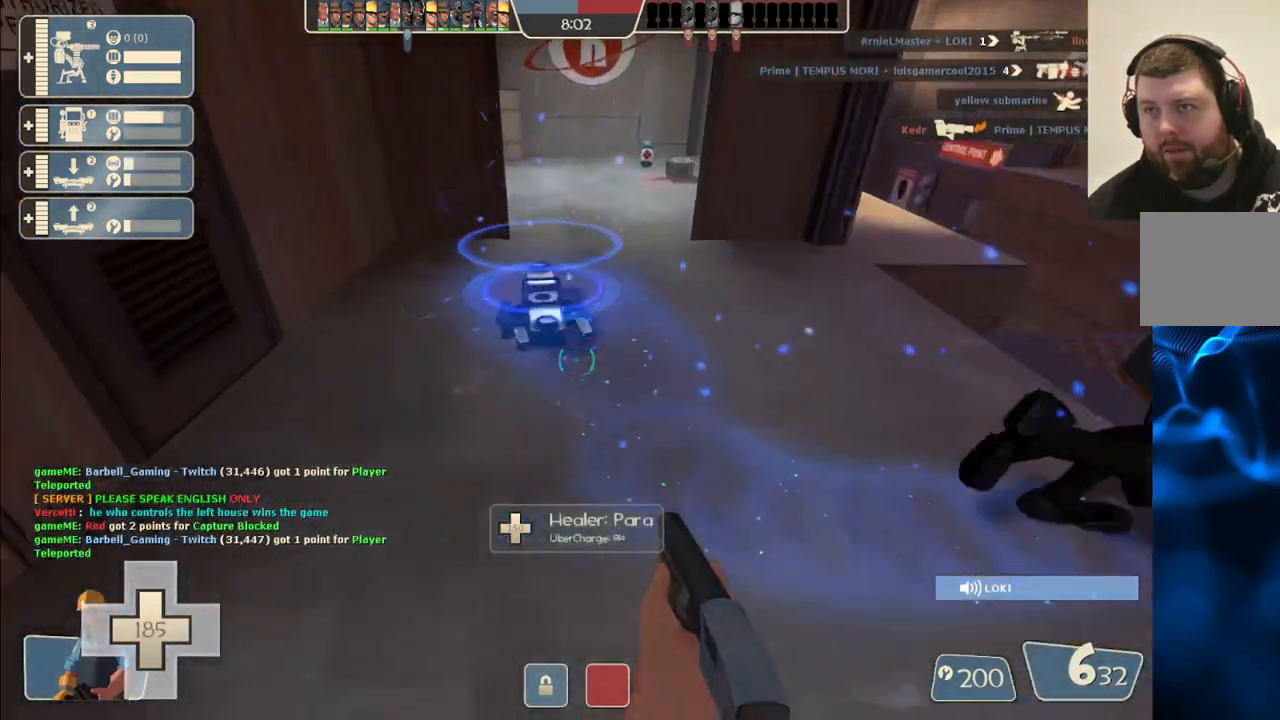
{"buttons": [], "left_stick": "up-right", "right_stick": "right", "events": [[133, "L2", "down"], [167, "left_stick", "up-right"], [300, "L2", "up"], [467, "right_stick", "right"]]}
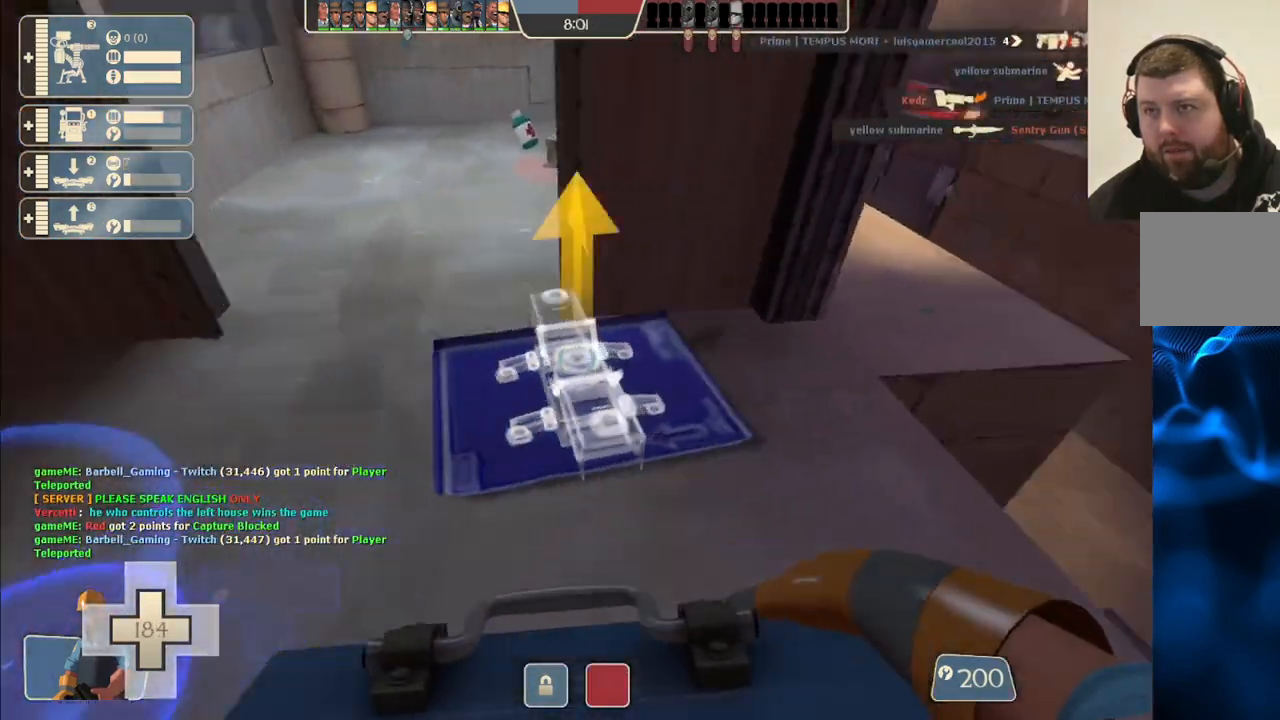
{"buttons": [], "left_stick": "up", "right_stick": "right", "events": [[350, "left_stick", "up"]]}
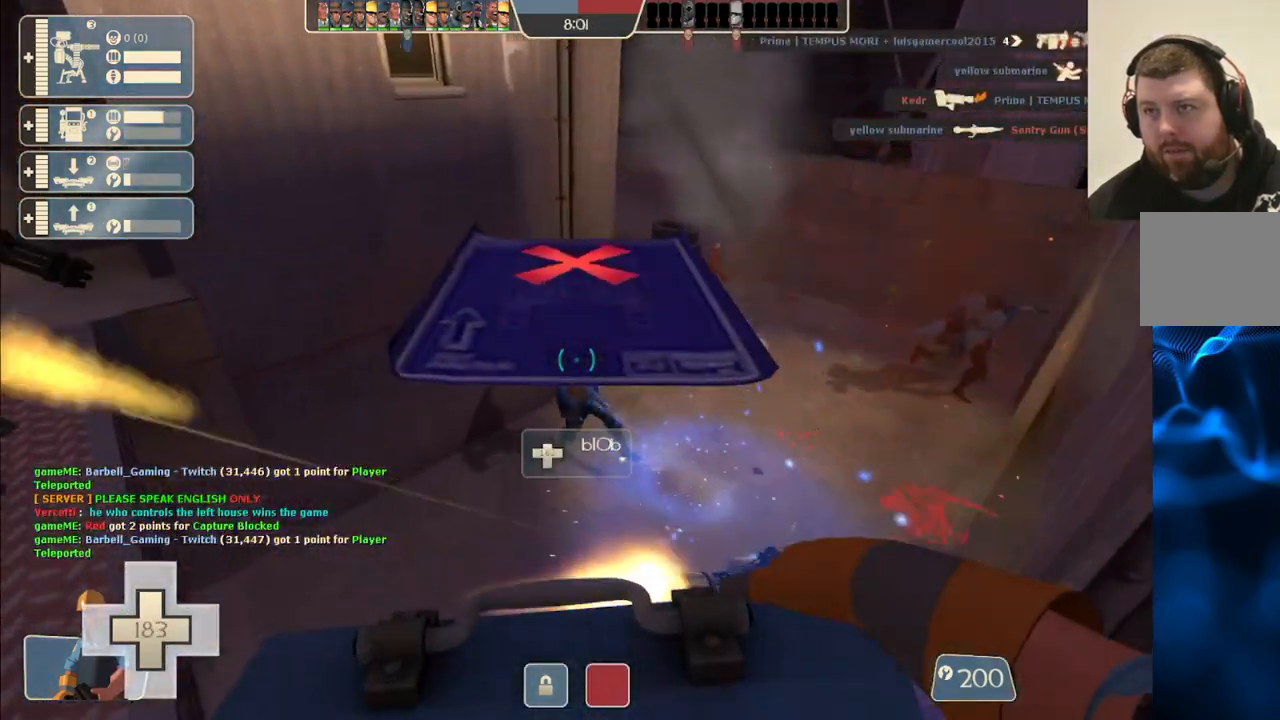
{"buttons": [], "left_stick": "up-right", "right_stick": "right", "events": [[283, "left_stick", "up-right"]]}
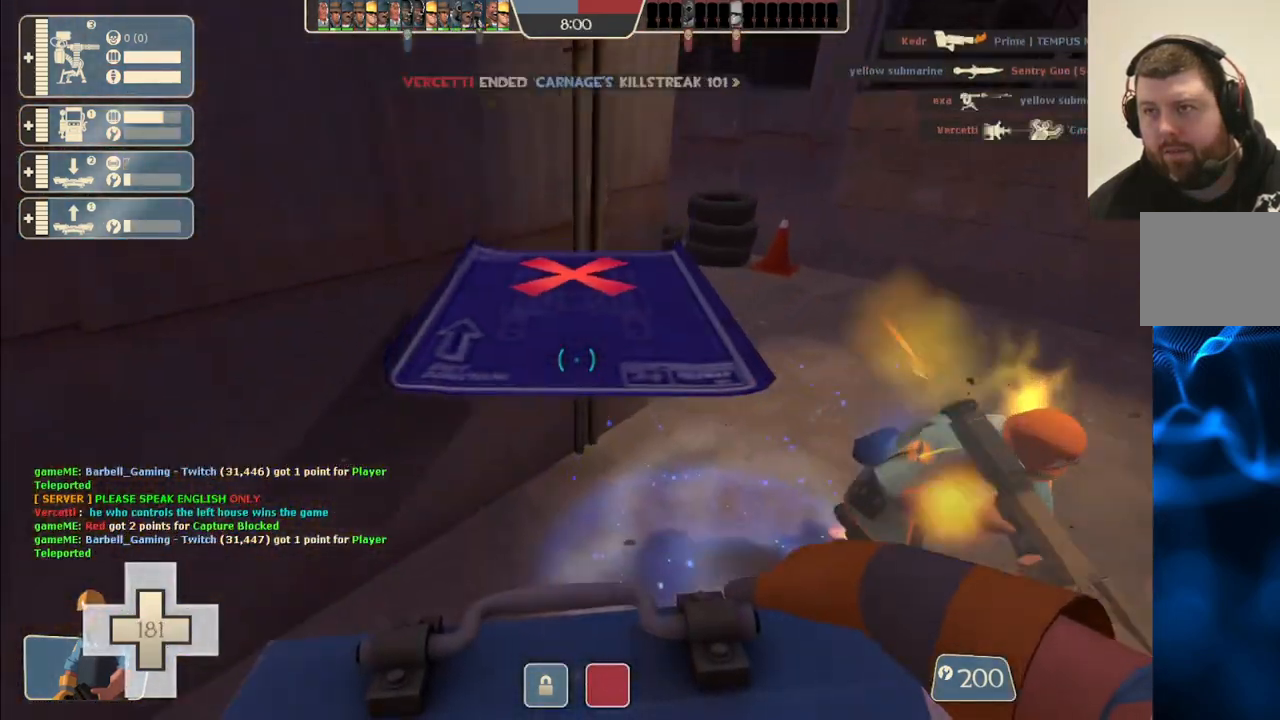
{"buttons": [], "left_stick": "up-right", "right_stick": "center", "events": [[300, "right_stick", "center"]]}
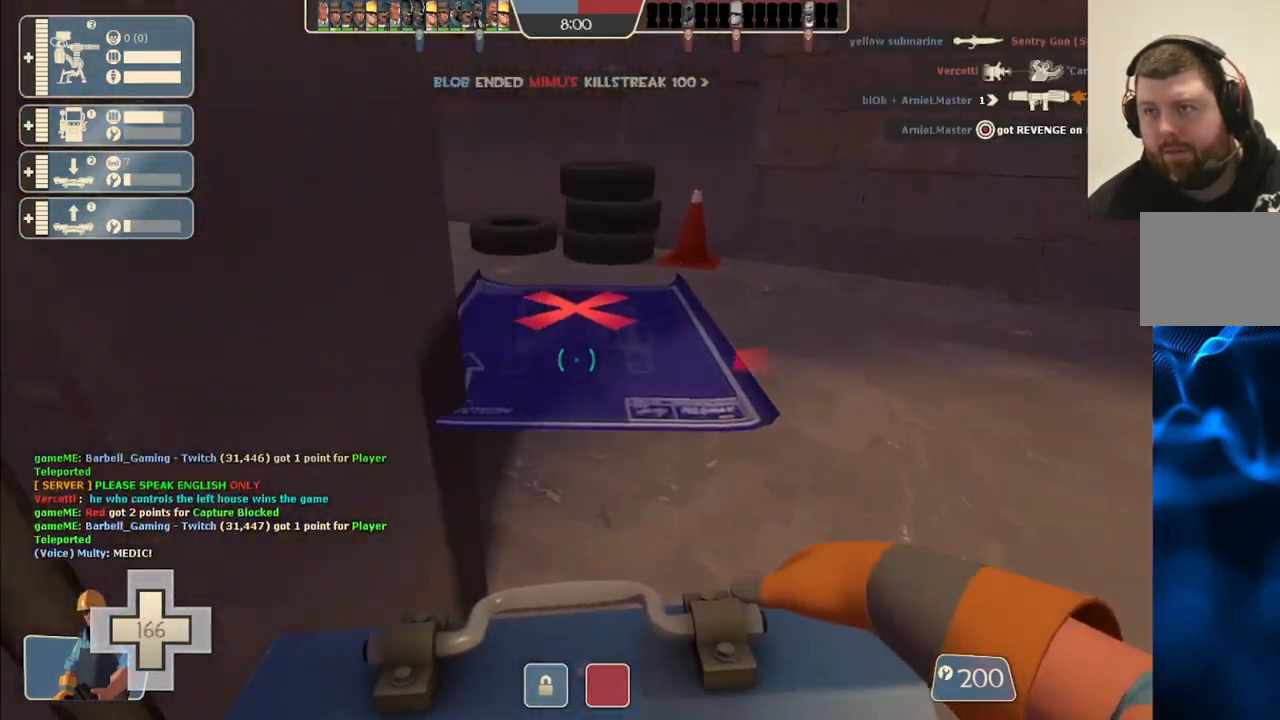
{"buttons": [], "left_stick": "up", "right_stick": "center", "events": [[133, "left_stick", "up"], [200, "right_stick", "left"], [367, "right_stick", "center"]]}
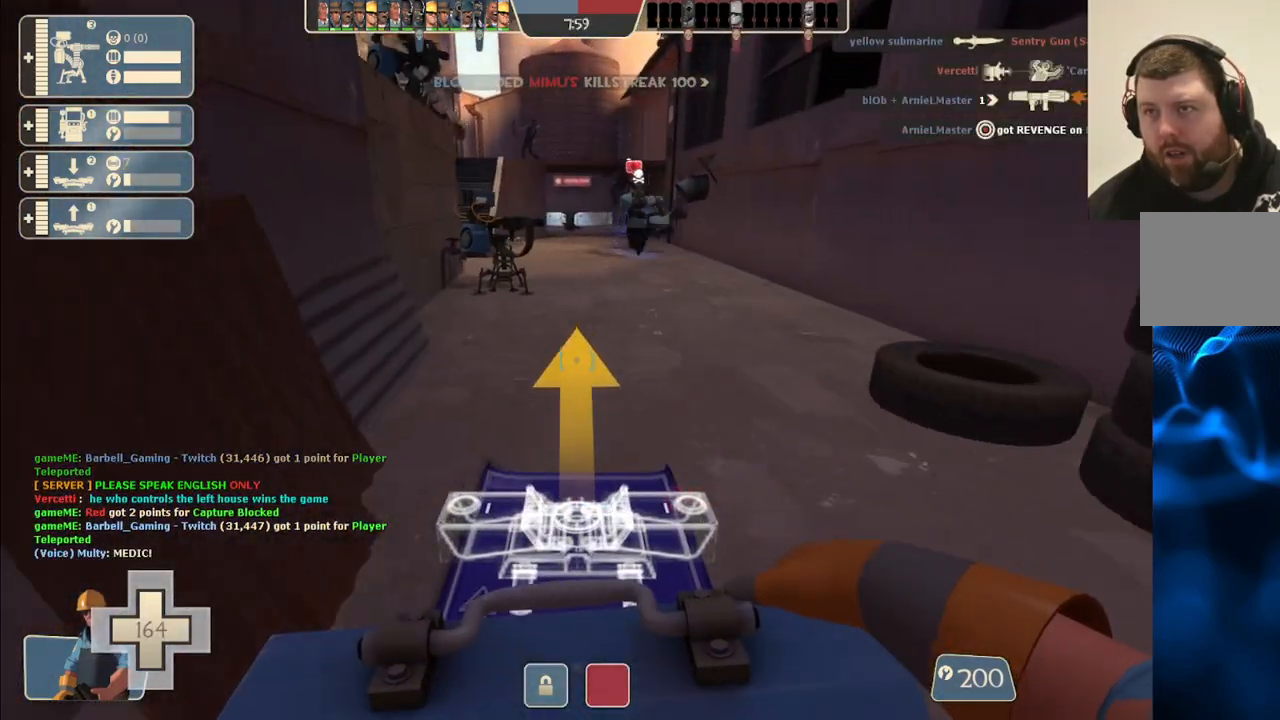
{"buttons": [], "left_stick": "up", "right_stick": "center", "events": []}
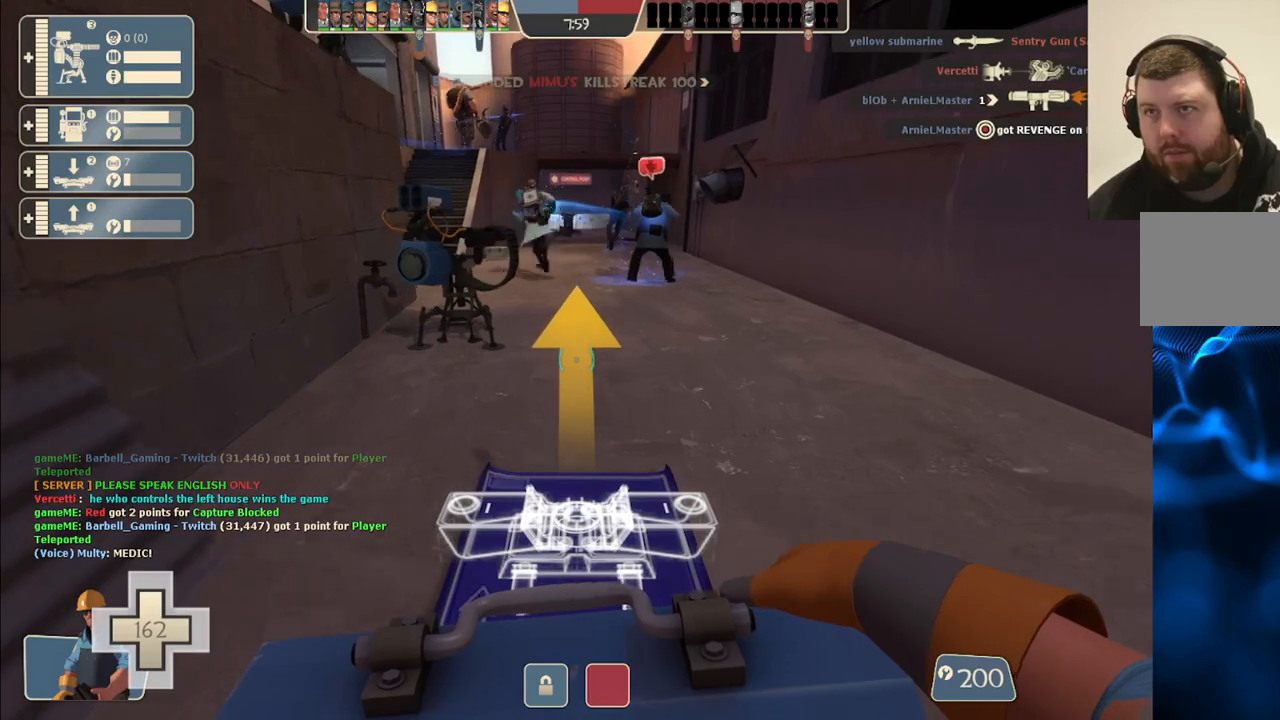
{"buttons": [], "left_stick": "up", "right_stick": "center", "events": []}
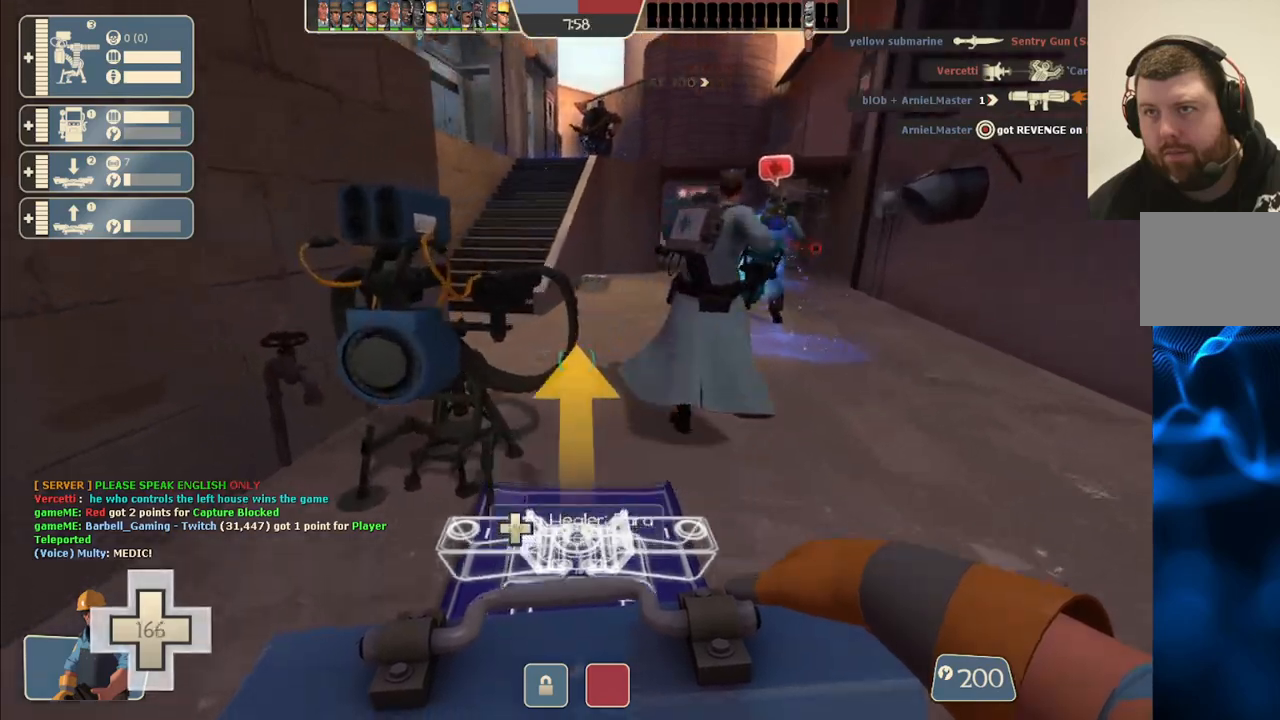
{"buttons": [], "left_stick": "up", "right_stick": "center", "events": []}
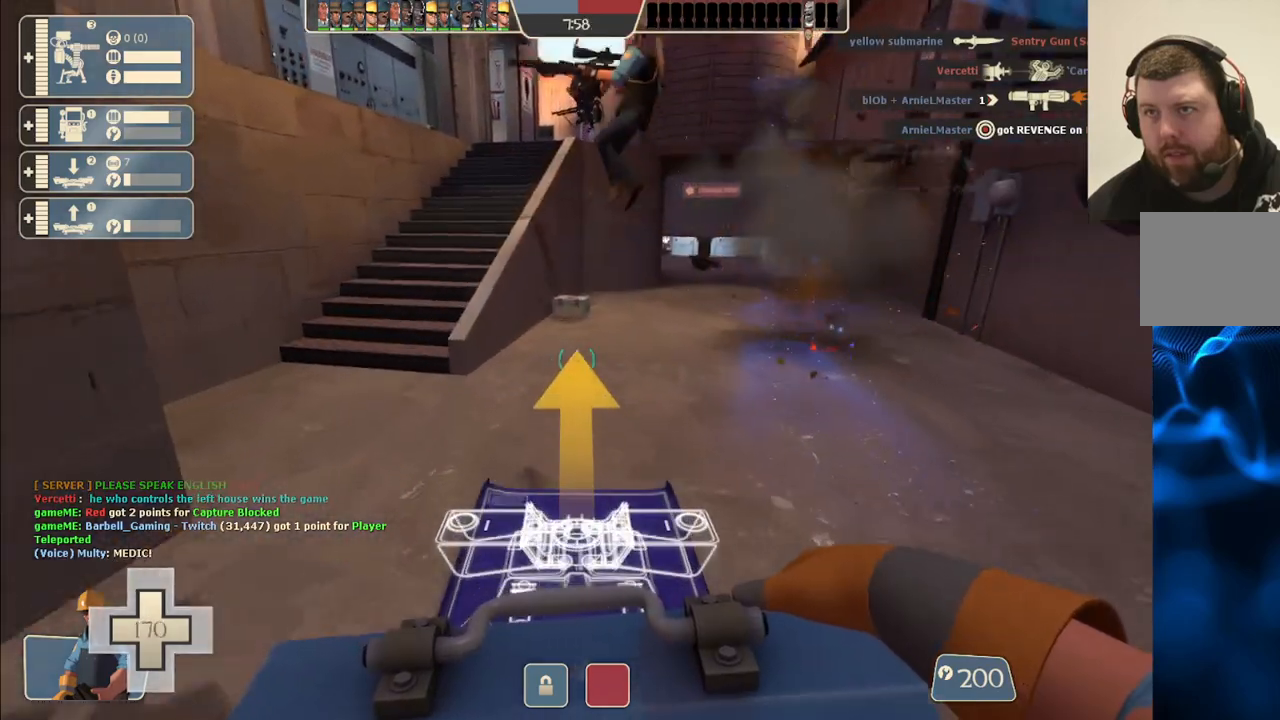
{"buttons": [], "left_stick": "up", "right_stick": "center", "events": []}
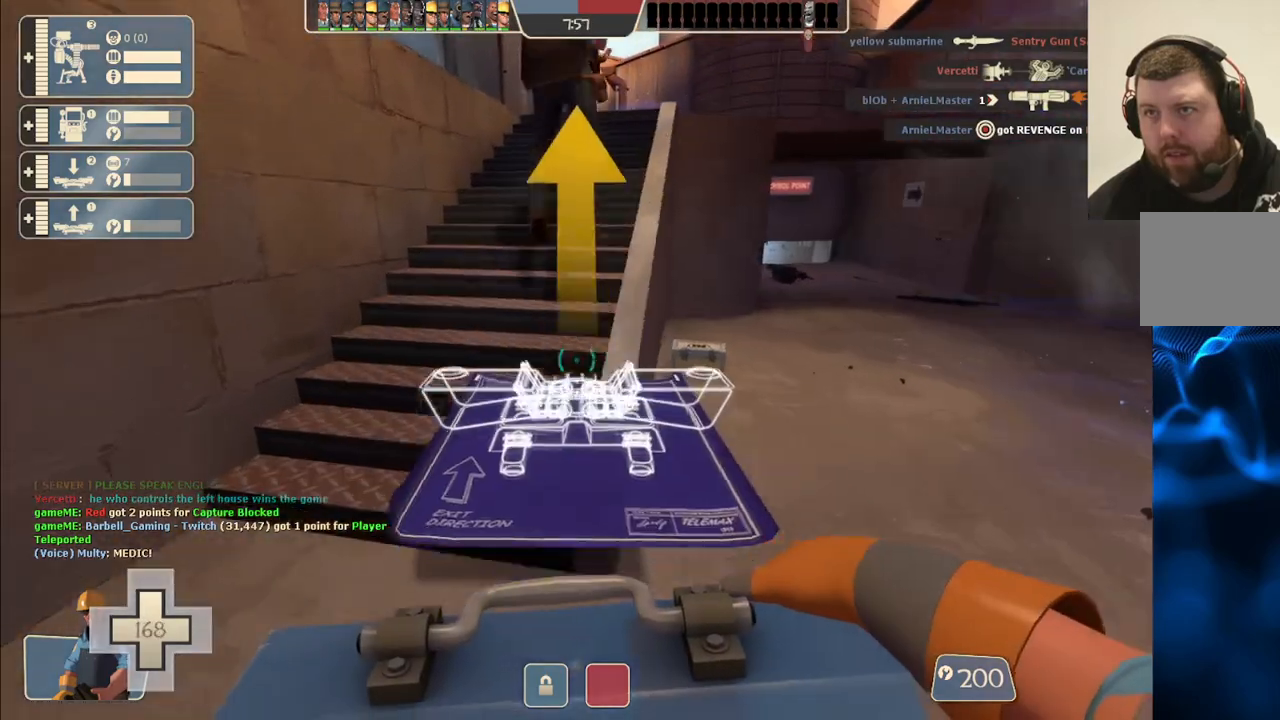
{"buttons": [], "left_stick": "up", "right_stick": "center", "events": []}
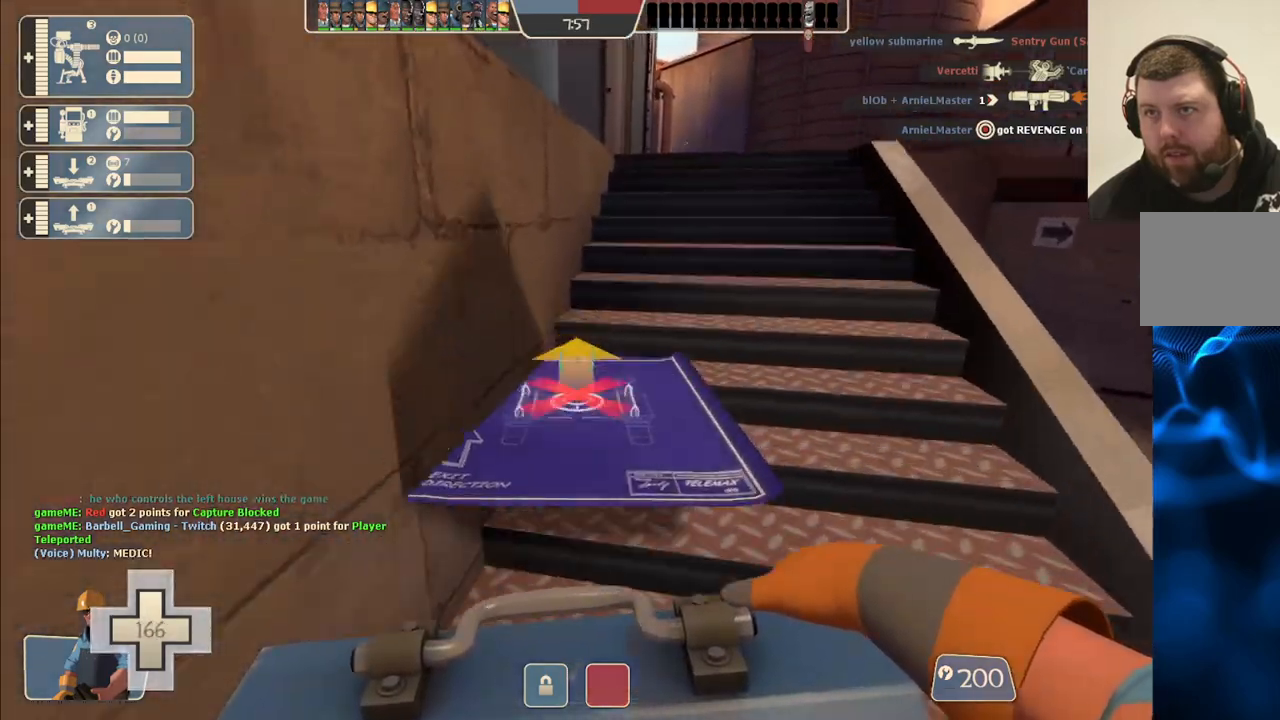
{"buttons": [], "left_stick": "up", "right_stick": "left", "events": [[383, "right_stick", "left"]]}
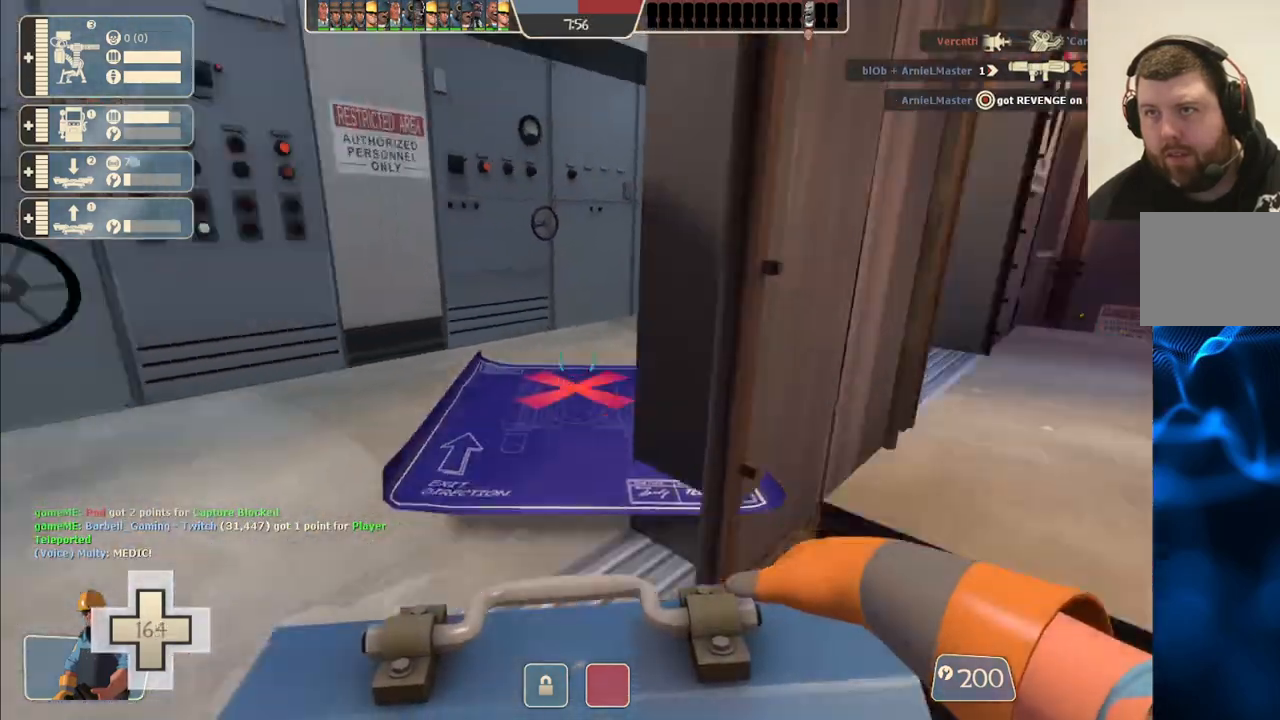
{"buttons": ["L2"], "left_stick": "up", "right_stick": "left", "events": [[100, "right_stick", "center"], [367, "right_stick", "left"], [450, "L2", "down"]]}
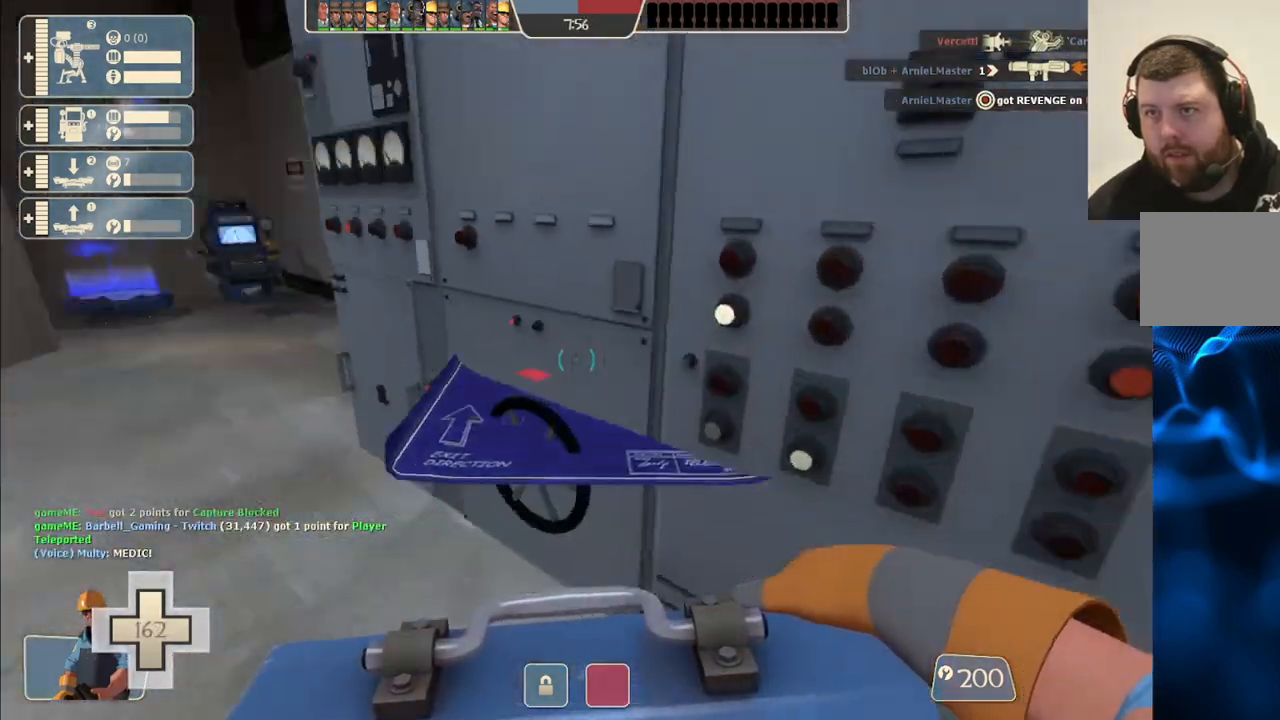
{"buttons": [], "left_stick": "up", "right_stick": "center", "events": [[117, "right_stick", "center"], [267, "L2", "up"]]}
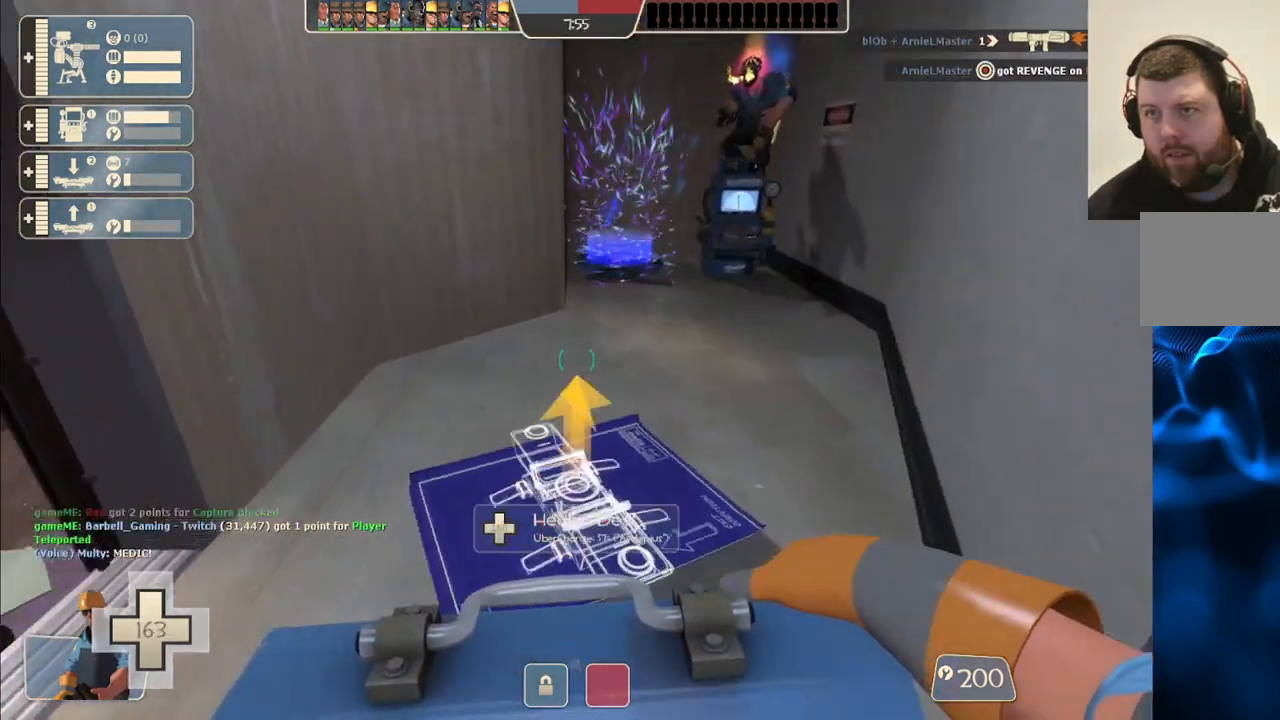
{"buttons": ["R2"], "left_stick": "center", "right_stick": "center", "events": [[217, "left_stick", "right"], [283, "left_stick", "center"], [333, "R2", "down"]]}
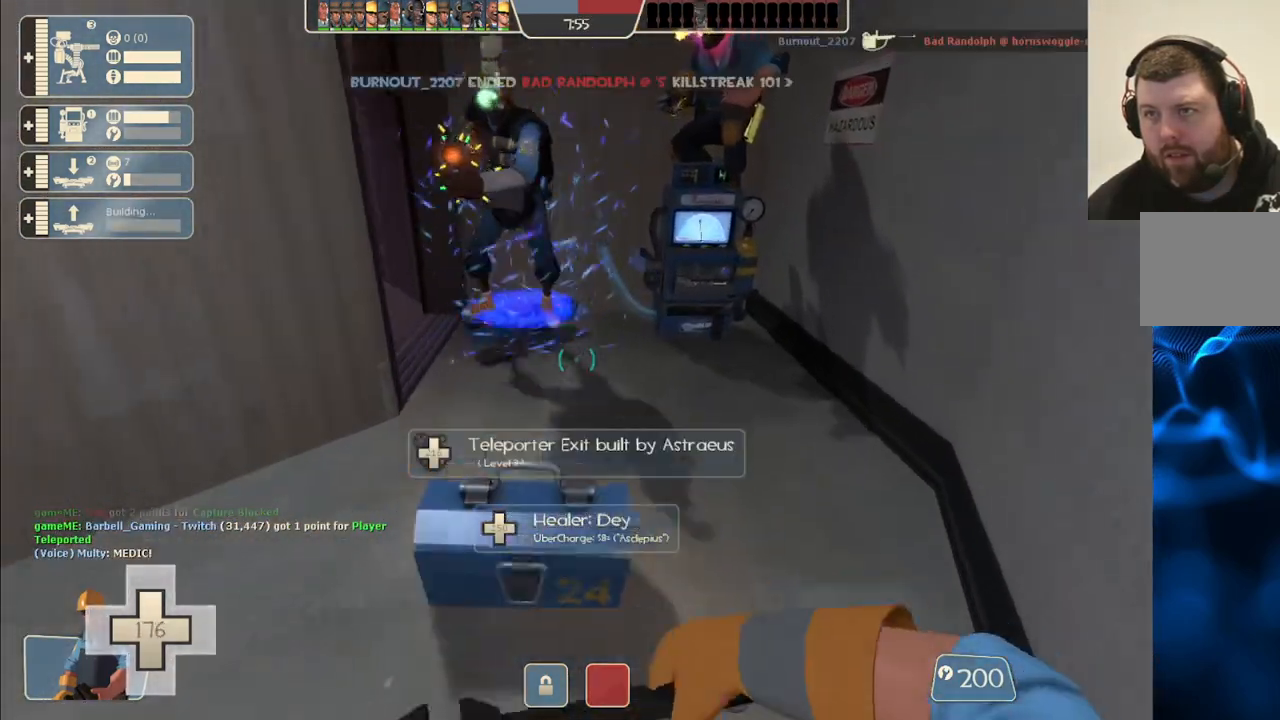
{"buttons": ["R2"], "left_stick": "center", "right_stick": "center", "events": [[267, "right_stick", "up-left"], [433, "right_stick", "center"]]}
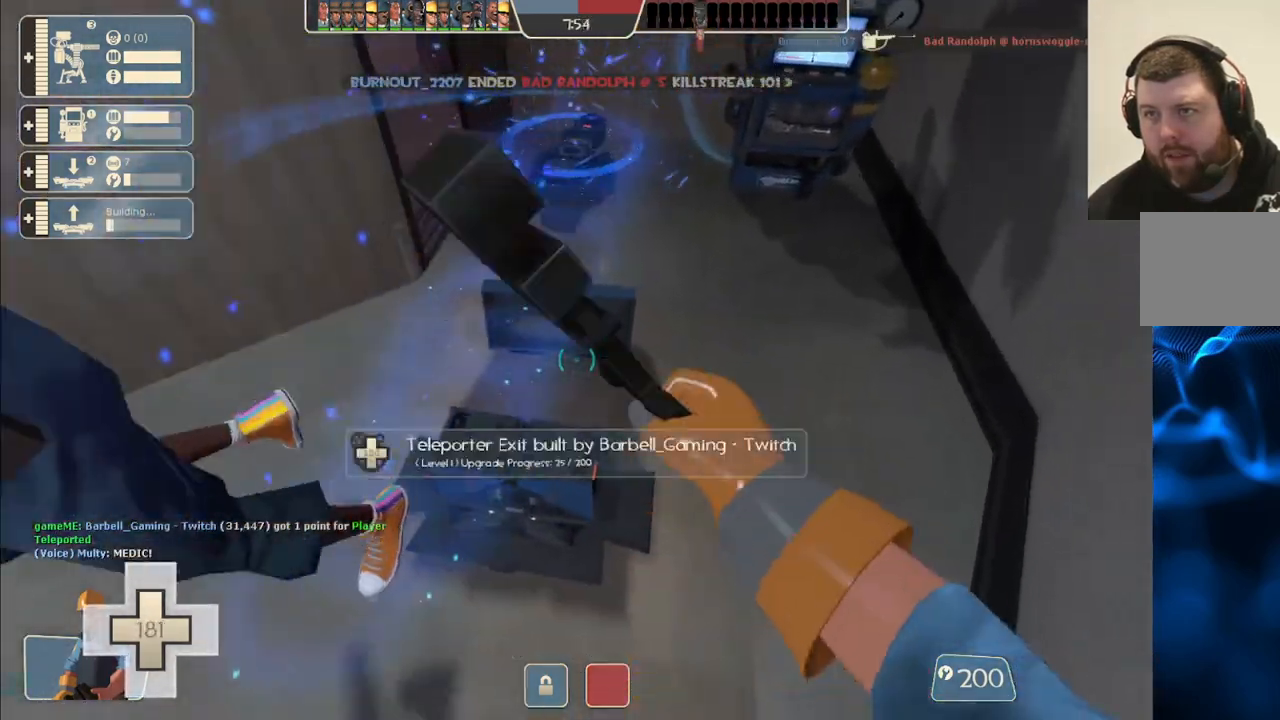
{"buttons": ["R2"], "left_stick": "center", "right_stick": "center", "events": [[217, "right_stick", "up"], [333, "right_stick", "center"]]}
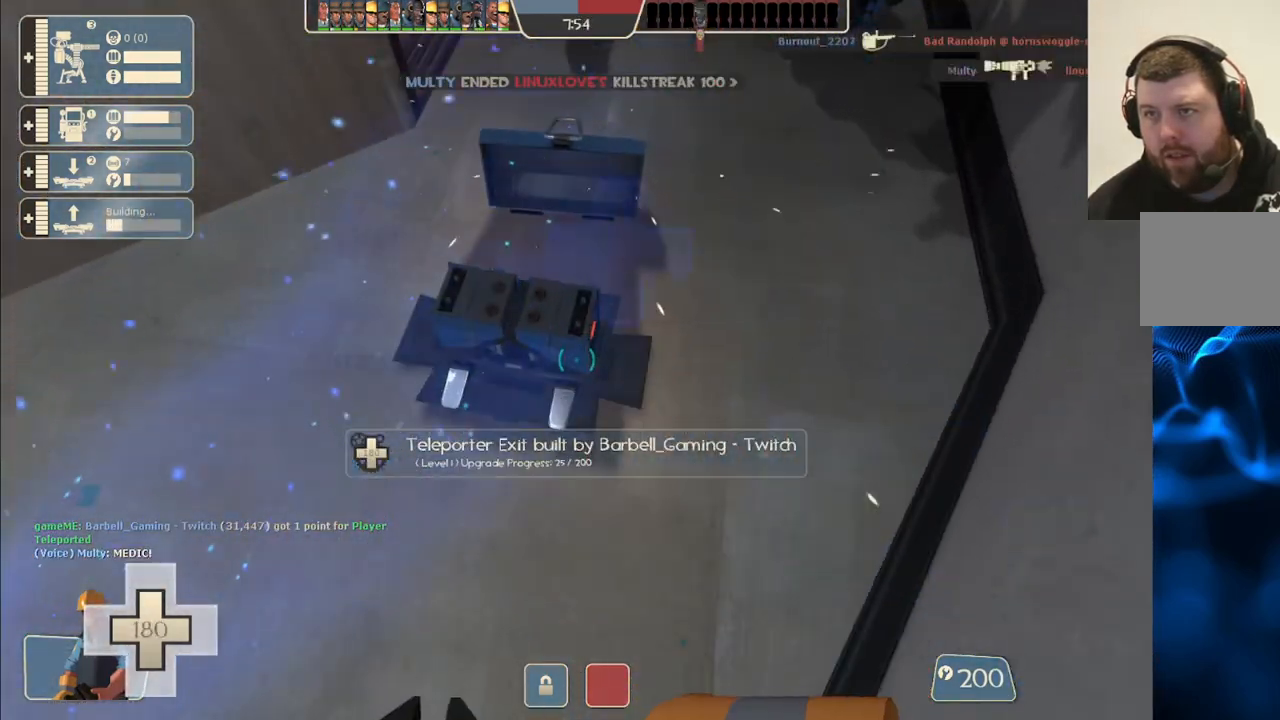
{"buttons": ["R2"], "left_stick": "center", "right_stick": "center", "events": [[83, "right_stick", "left"], [200, "right_stick", "center"]]}
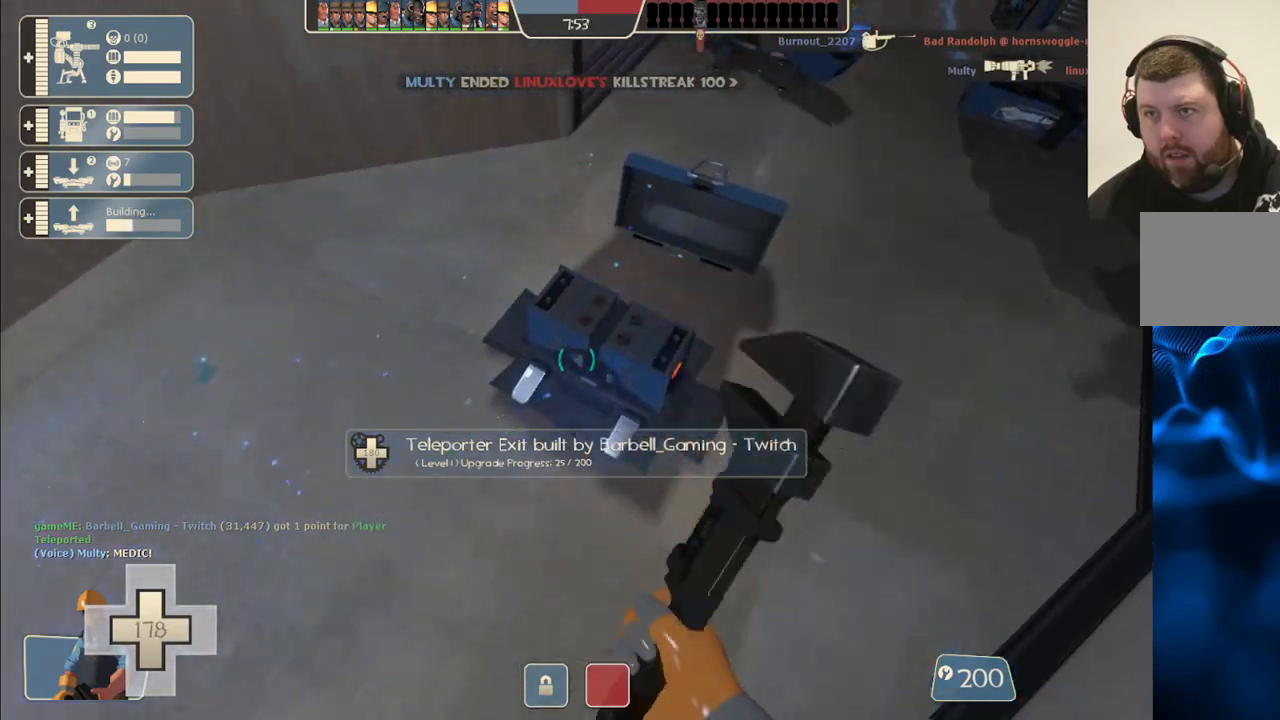
{"buttons": ["R2"], "left_stick": "center", "right_stick": "center", "events": []}
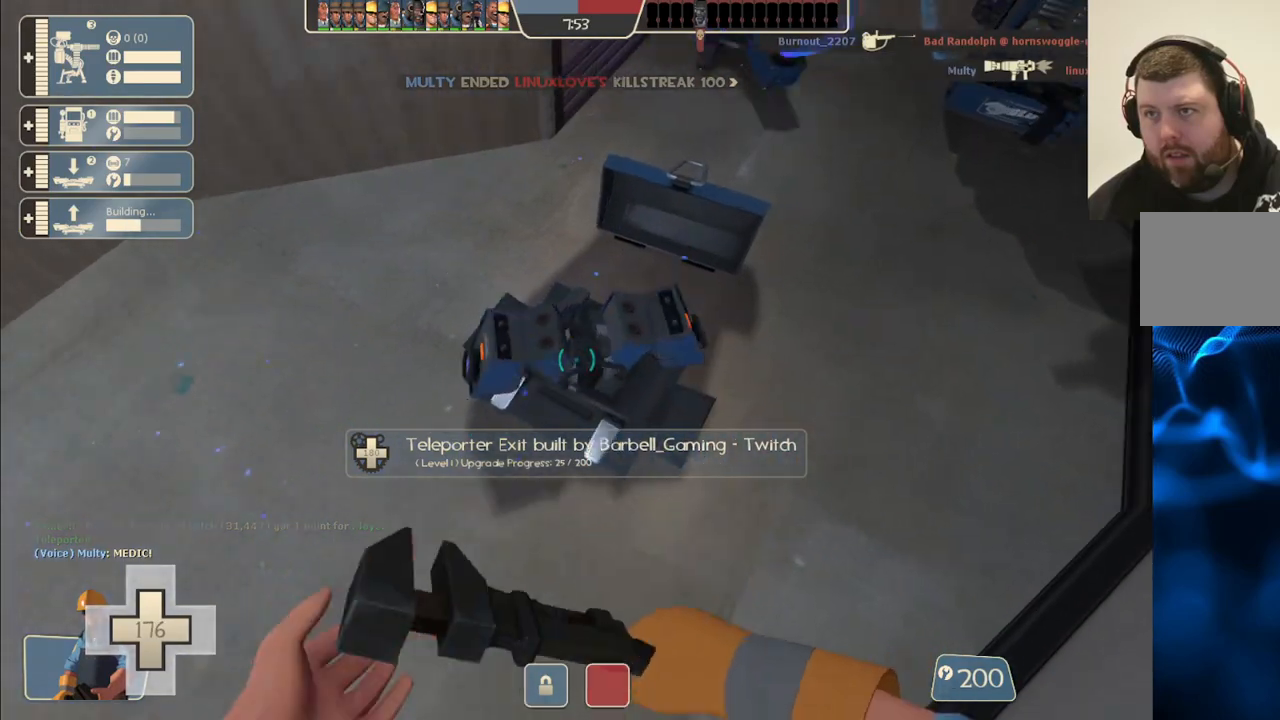
{"buttons": ["R2"], "left_stick": "center", "right_stick": "center", "events": []}
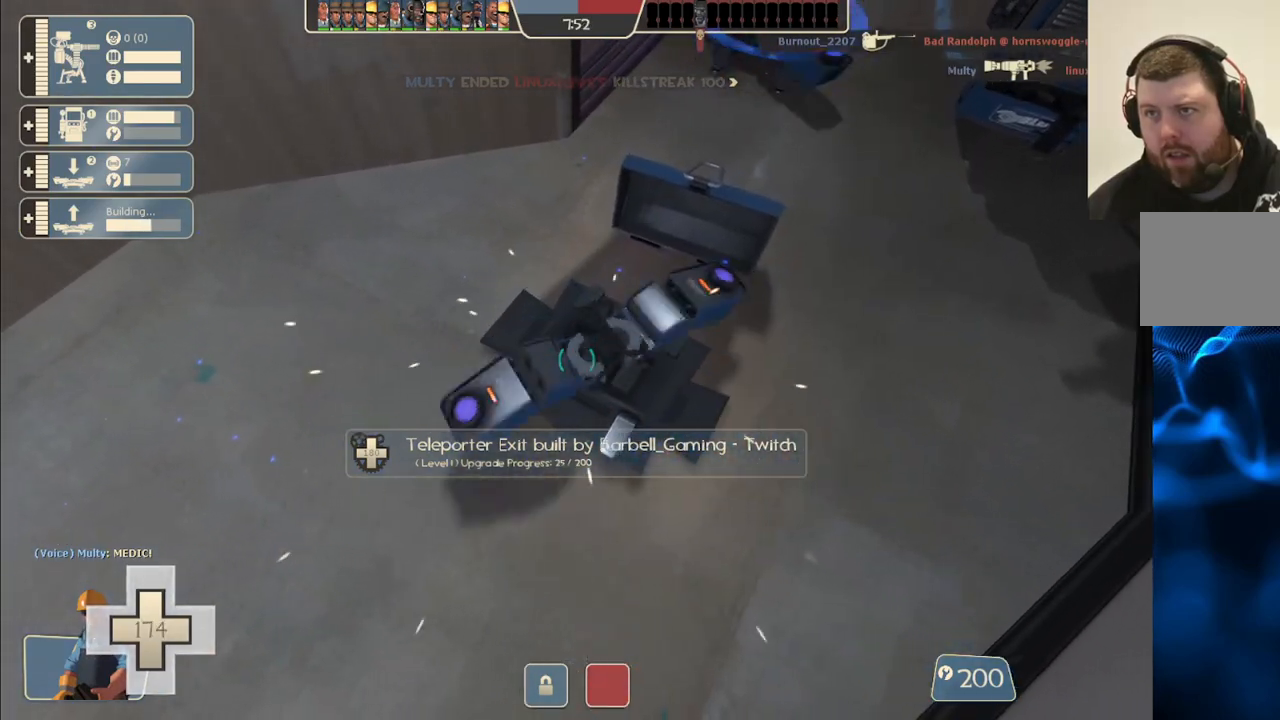
{"buttons": ["R2"], "left_stick": "center", "right_stick": "center", "events": []}
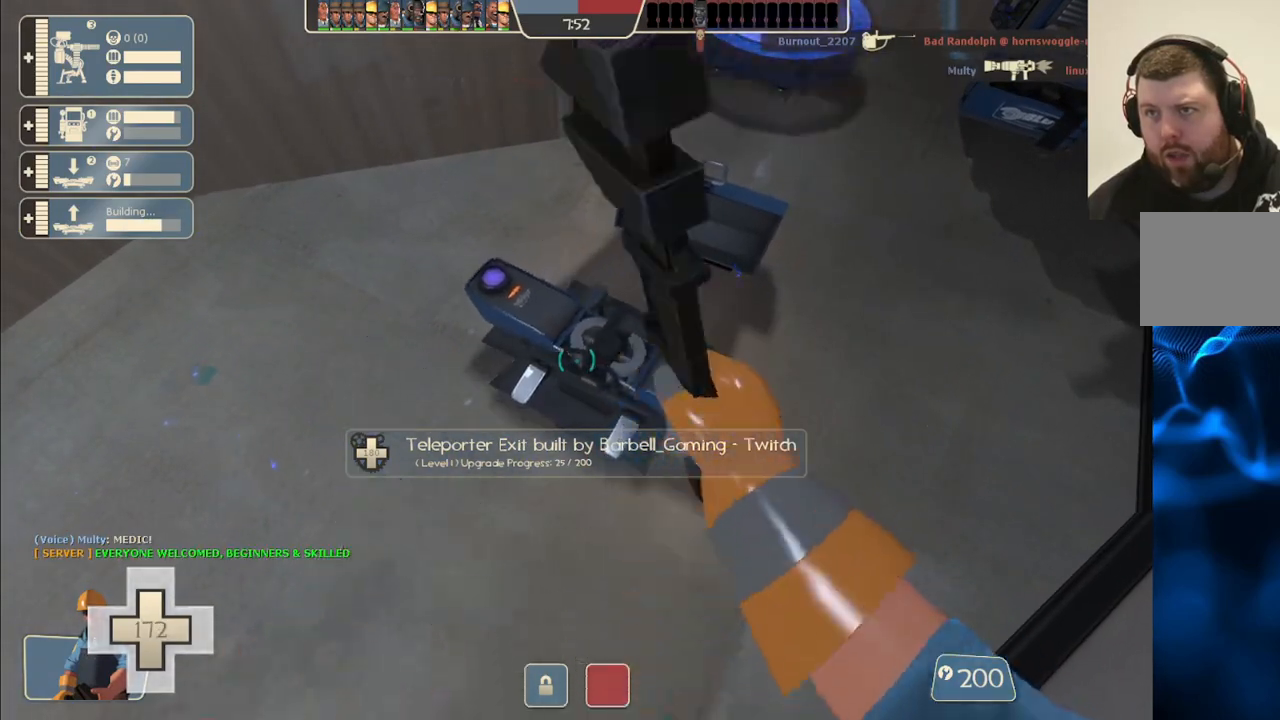
{"buttons": ["R2"], "left_stick": "center", "right_stick": "center", "events": []}
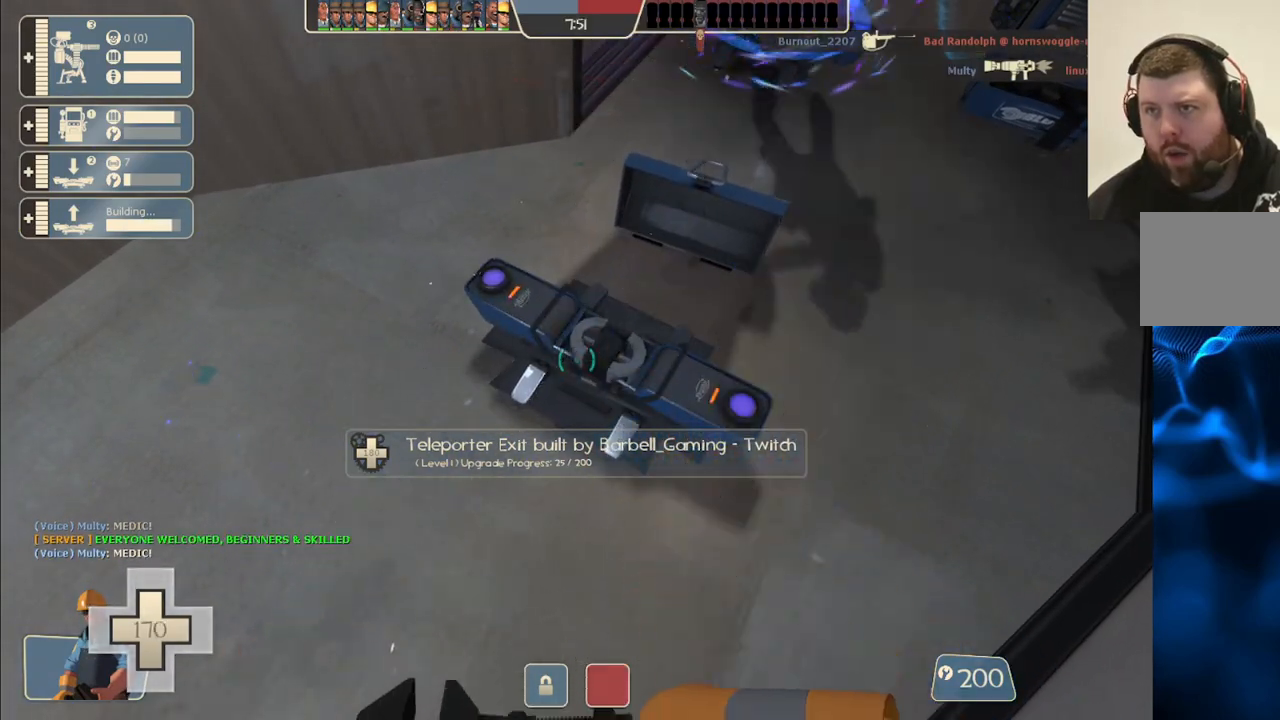
{"buttons": ["R2"], "left_stick": "center", "right_stick": "center", "events": []}
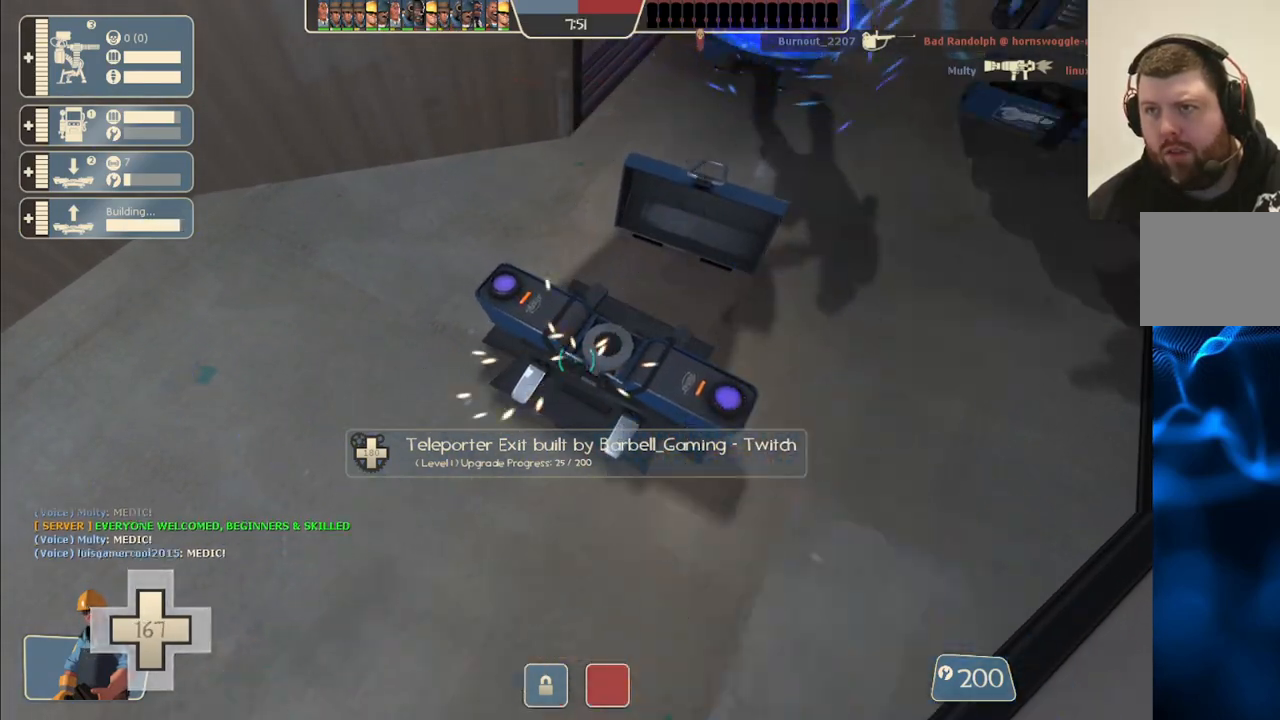
{"buttons": ["R2"], "left_stick": "center", "right_stick": "center", "events": []}
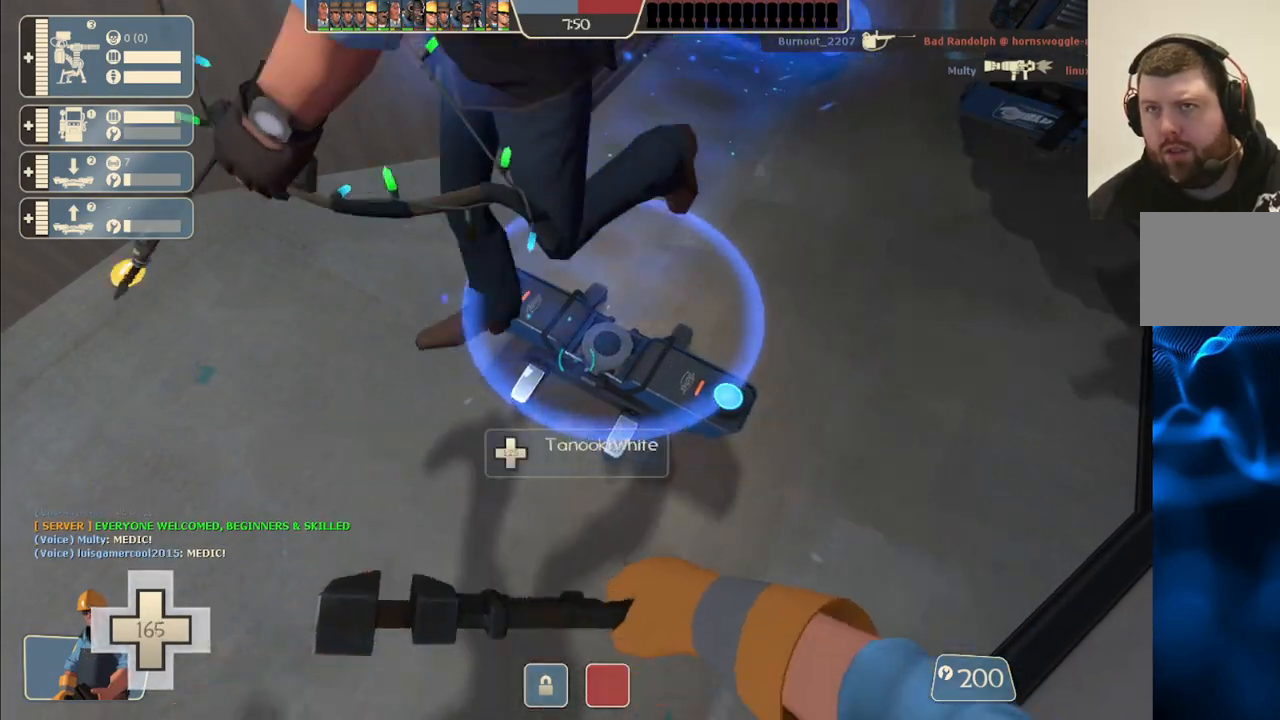
{"buttons": [], "left_stick": "center", "right_stick": "center", "events": [[117, "left_stick", "right"], [150, "R2", "up"], [167, "left_stick", "up-right"], [500, "left_stick", "center"]]}
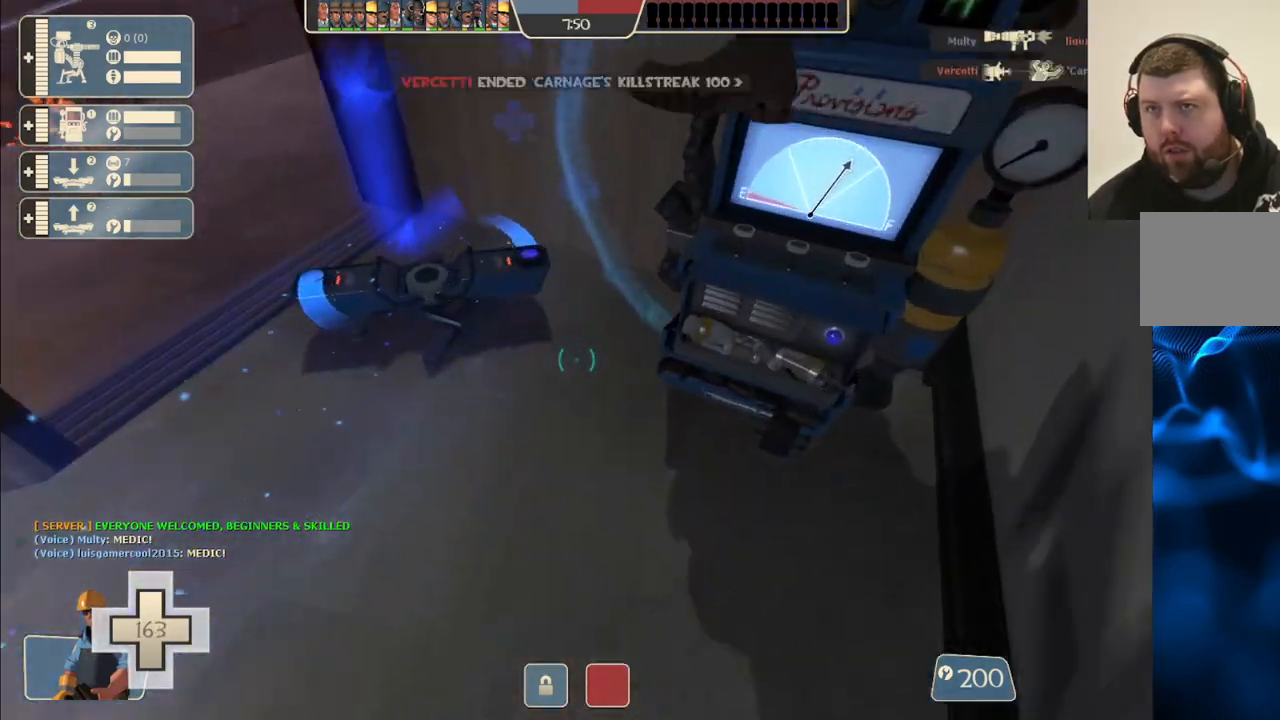
{"buttons": ["R2"], "left_stick": "center", "right_stick": "center", "events": [[233, "R2", "down"]]}
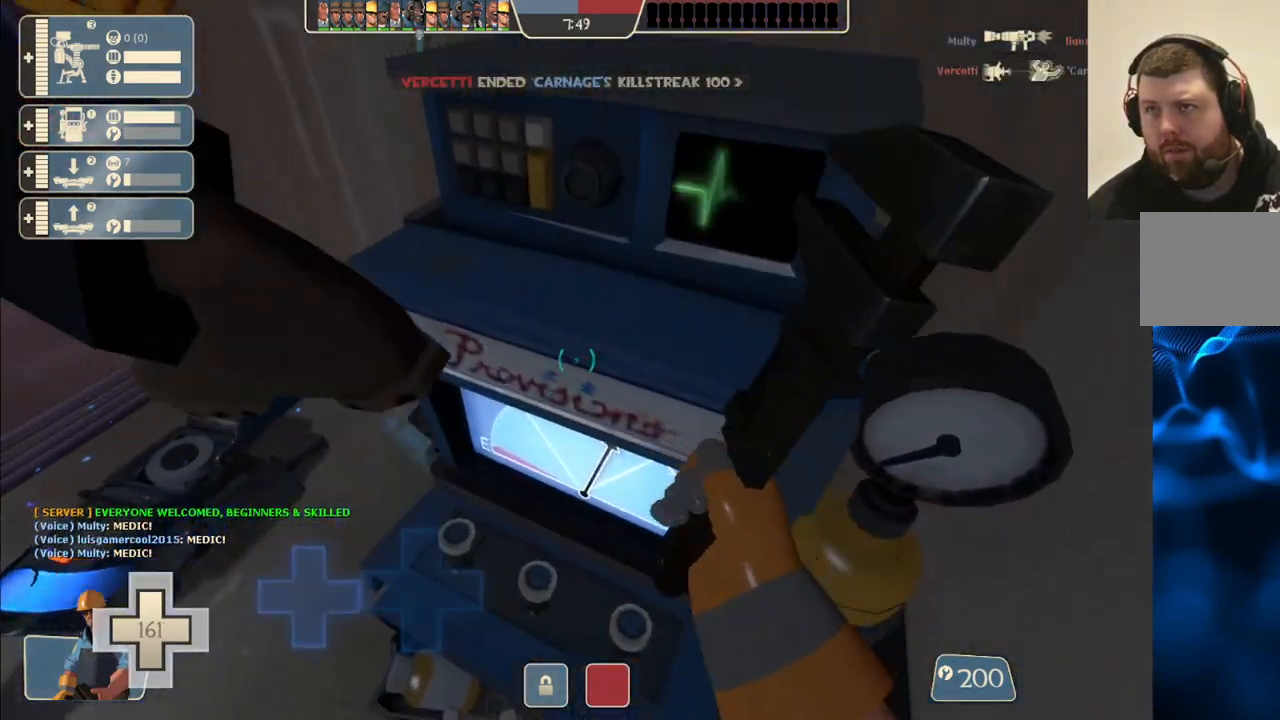
{"buttons": [], "left_stick": "up-left", "right_stick": "center", "events": [[67, "R2", "up"], [67, "right_stick", "left"], [183, "left_stick", "left"], [300, "left_stick", "up-left"], [317, "right_stick", "center"]]}
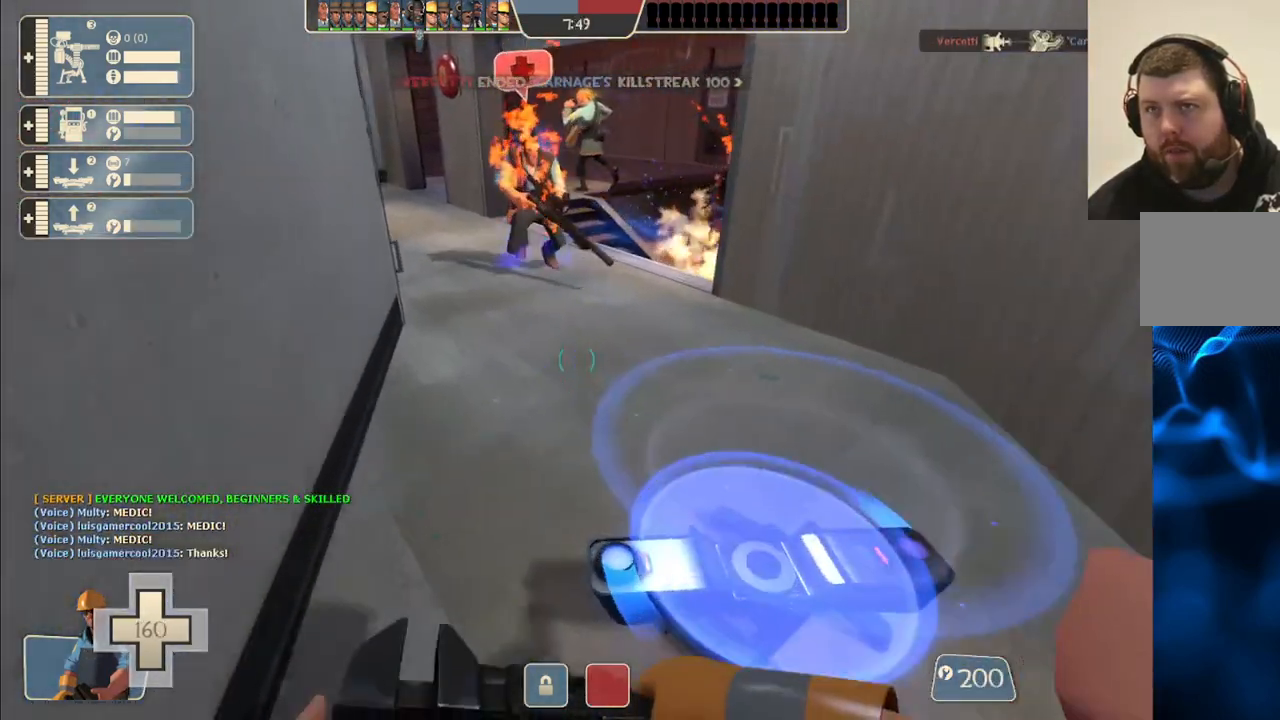
{"buttons": [], "left_stick": "up-left", "right_stick": "center", "events": []}